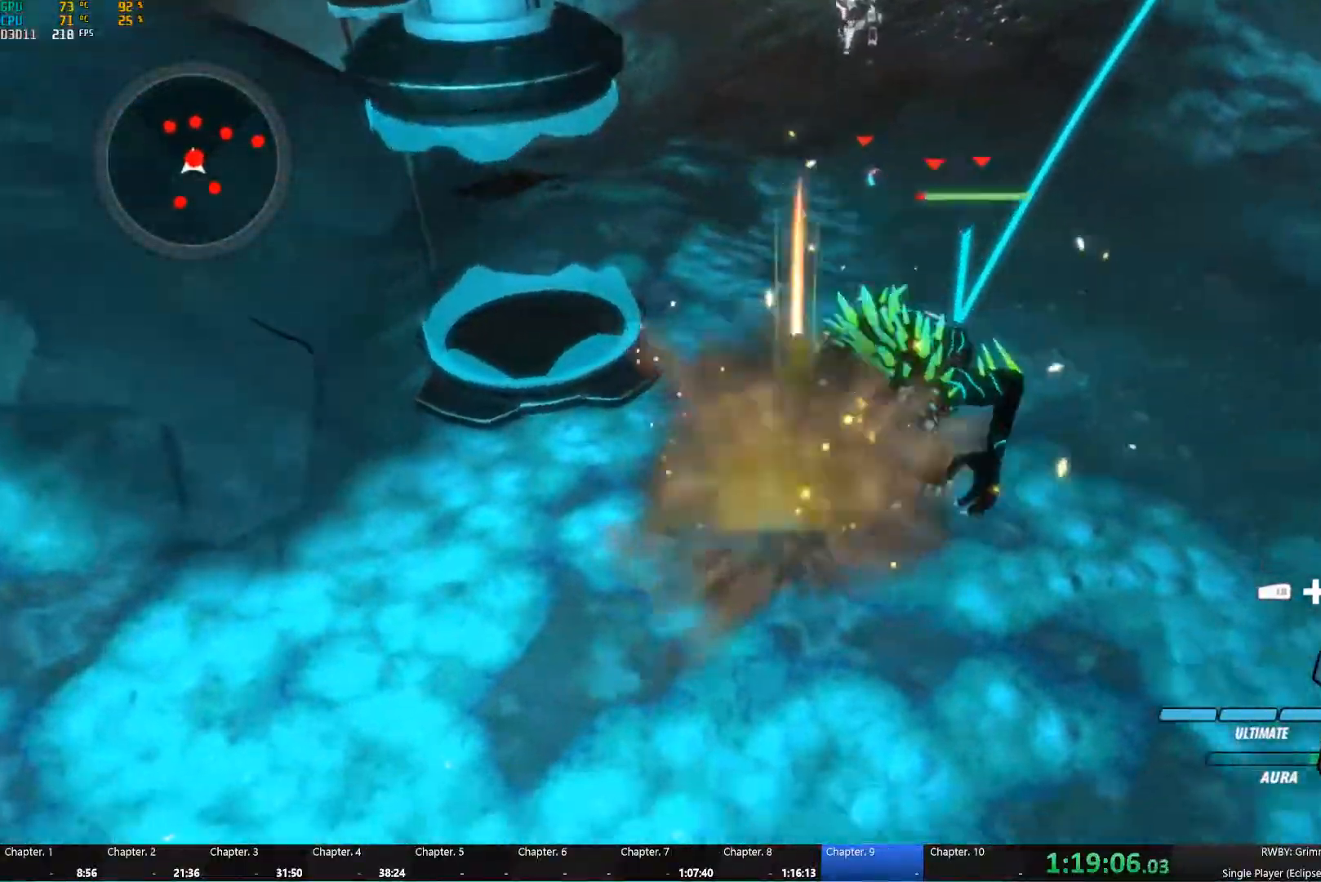
Gameplay with a controller (Xbox layout); each line is a JSON object with the inputs held at the frame after it. "button_events" lists button changes between this image and that frame as [ms after this image, input, new state], when the widget could be followed in between (sticks are given only as held states). This document gives stick clicks only as held states, not as events. Not read: L1 R1.
{"buttons": [], "left_stick": "down", "right_stick": "center", "button_events": []}
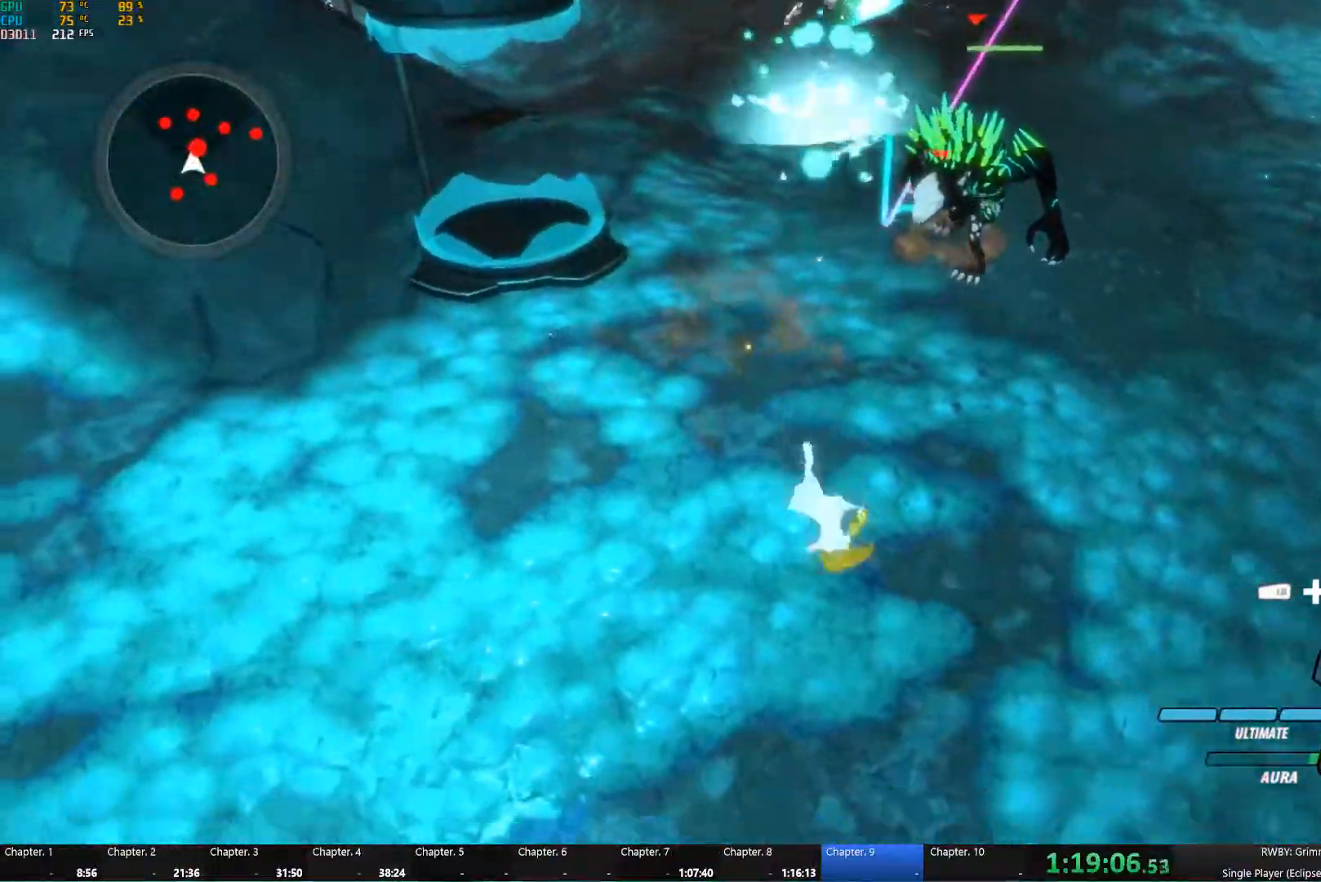
{"buttons": ["B"], "left_stick": "down-left", "right_stick": "center", "button_events": [[234, "A", "down"], [317, "A", "up"], [317, "B", "down"], [350, "Y", "down"], [367, "B", "up"], [467, "B", "down"], [467, "Y", "up"]]}
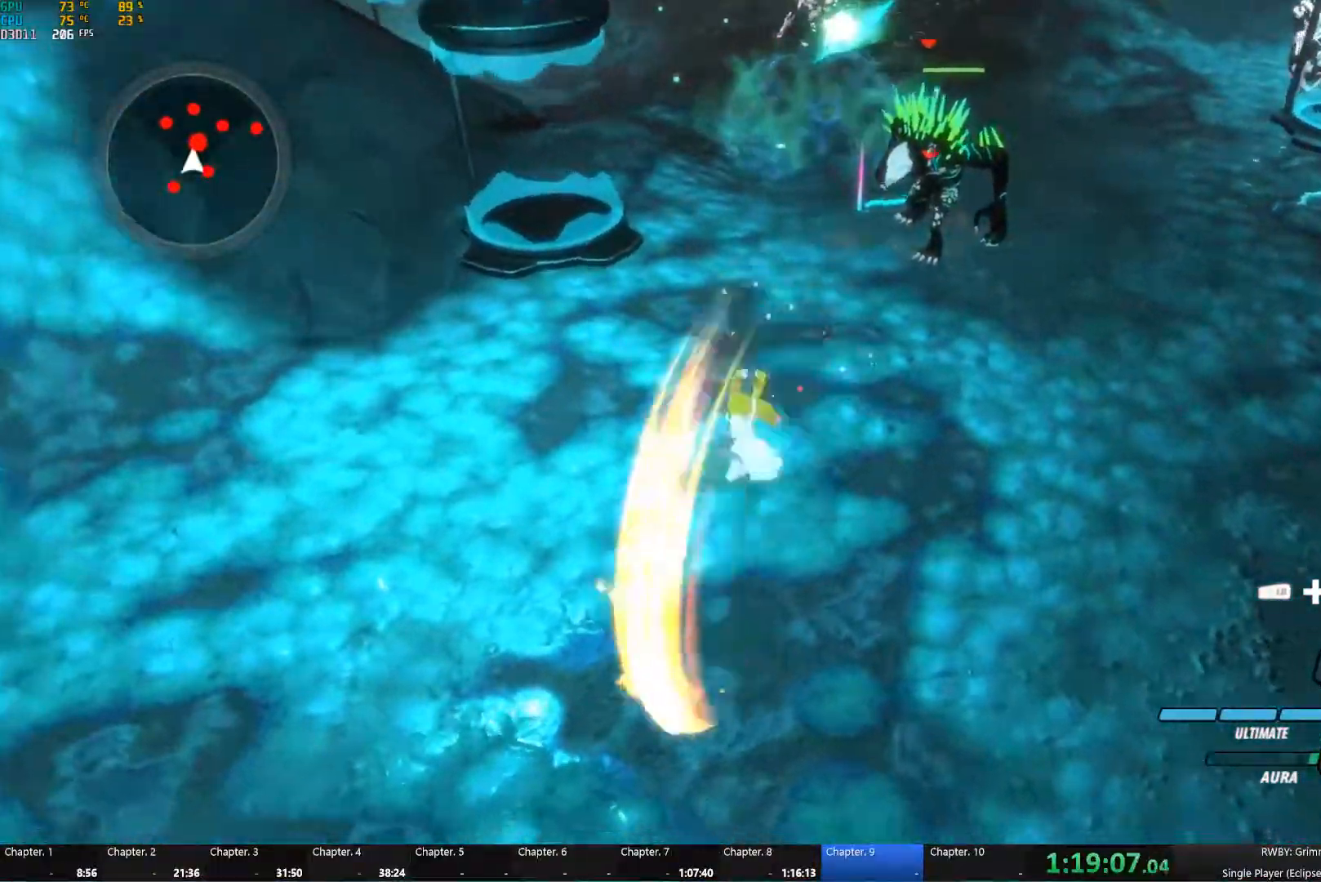
{"buttons": ["Y"], "left_stick": "down-left", "right_stick": "center", "button_events": [[84, "B", "up"], [100, "A", "down"], [167, "A", "up"], [167, "Y", "down"], [284, "B", "down"], [300, "Y", "up"], [367, "B", "up"], [384, "A", "down"], [434, "A", "up"], [450, "Y", "down"]]}
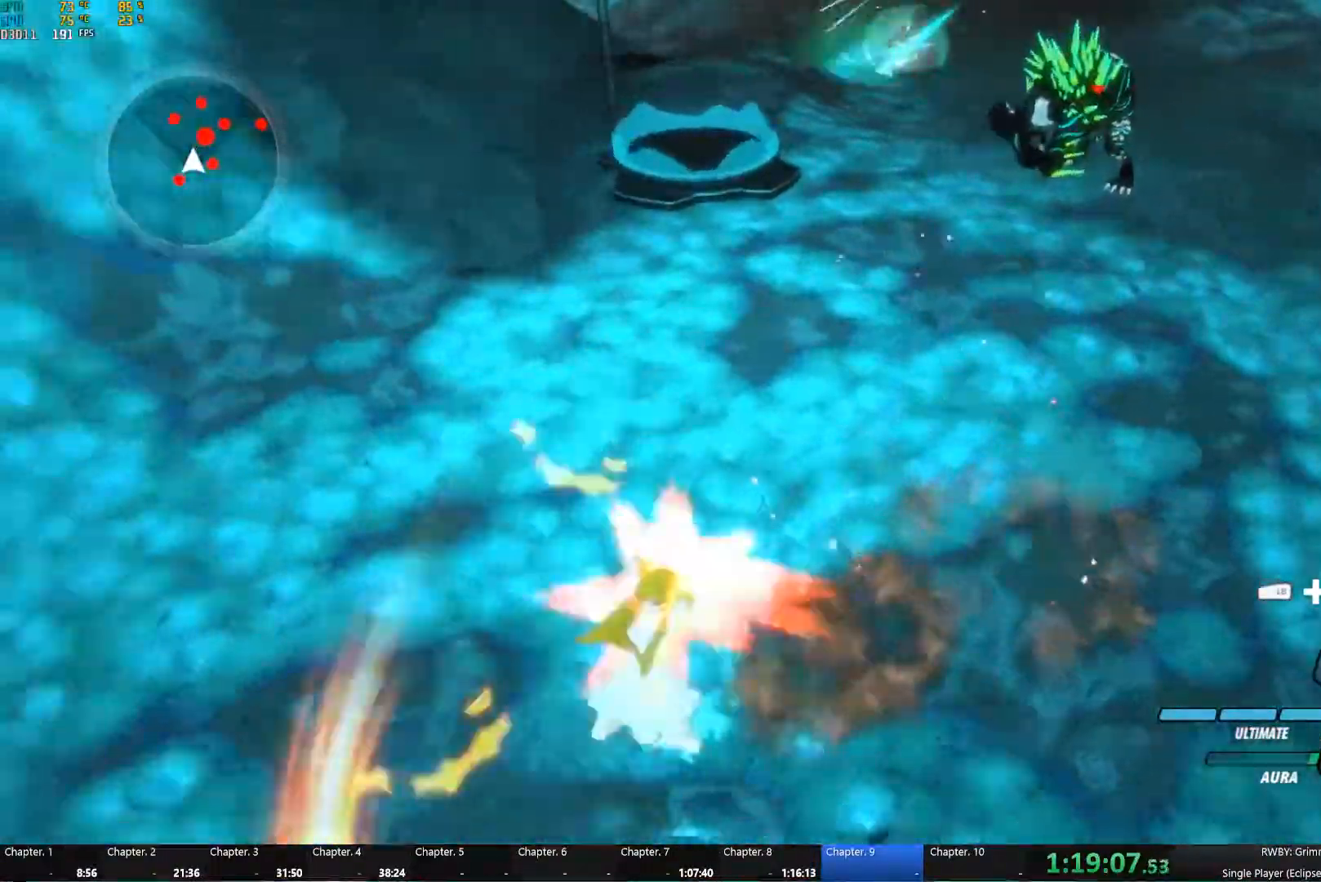
{"buttons": ["A"], "left_stick": "down", "right_stick": "center"}
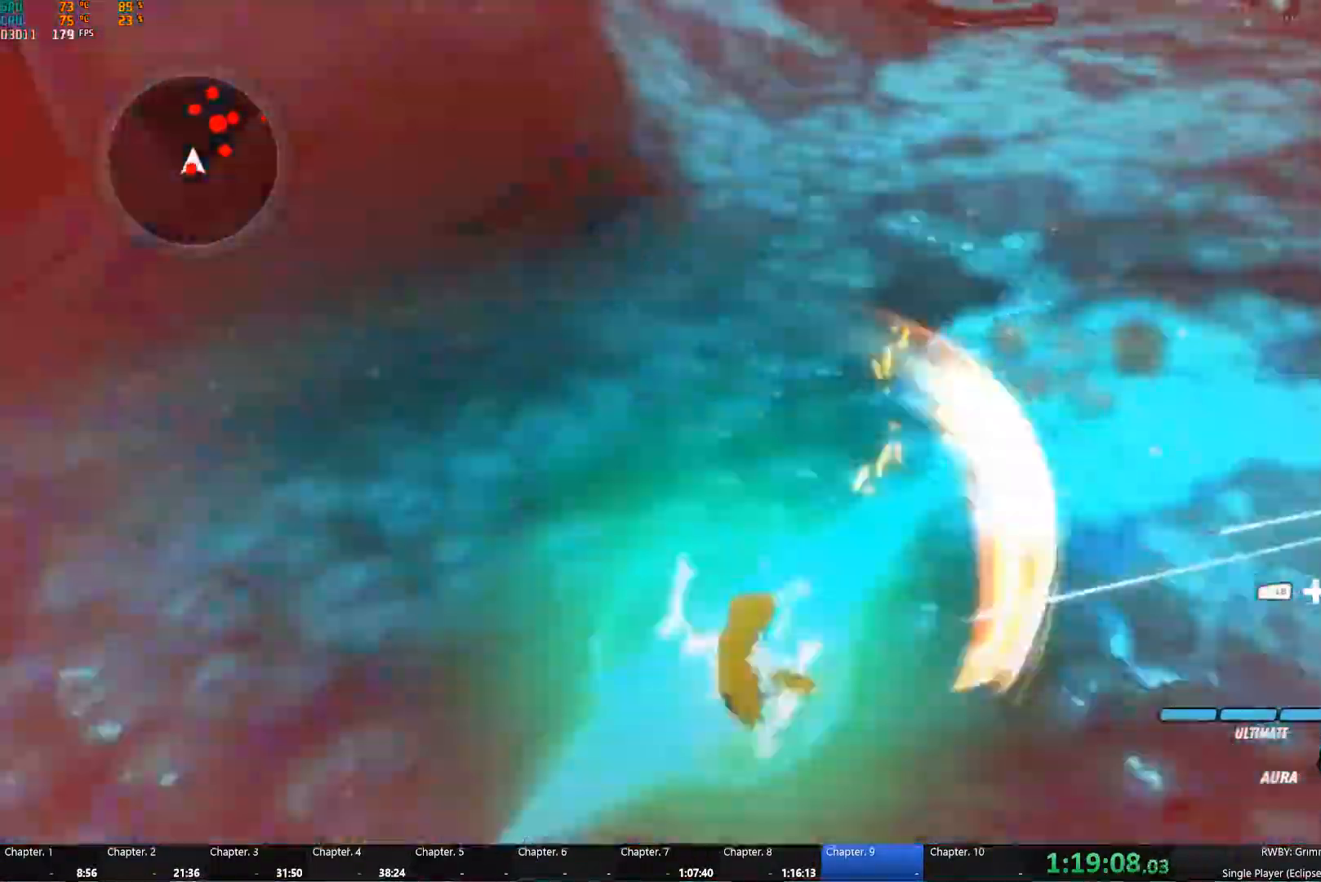
{"buttons": [], "left_stick": "down", "right_stick": "center"}
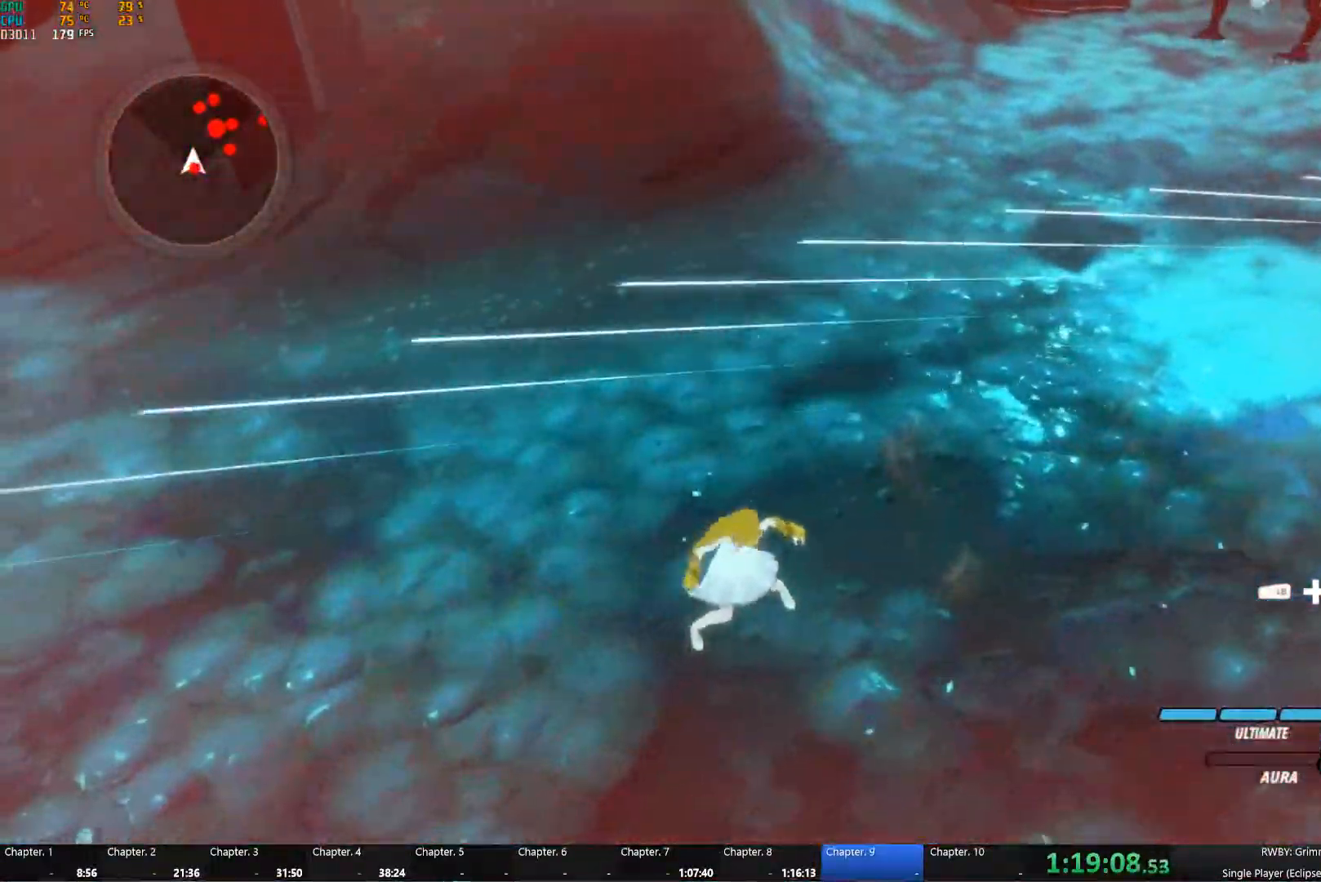
{"buttons": ["A"], "left_stick": "down-right", "right_stick": "center", "button_events": [[217, "A", "down"], [284, "A", "up"], [284, "Y", "down"], [384, "B", "down"], [417, "Y", "up"], [484, "B", "up"], [500, "A", "down"]]}